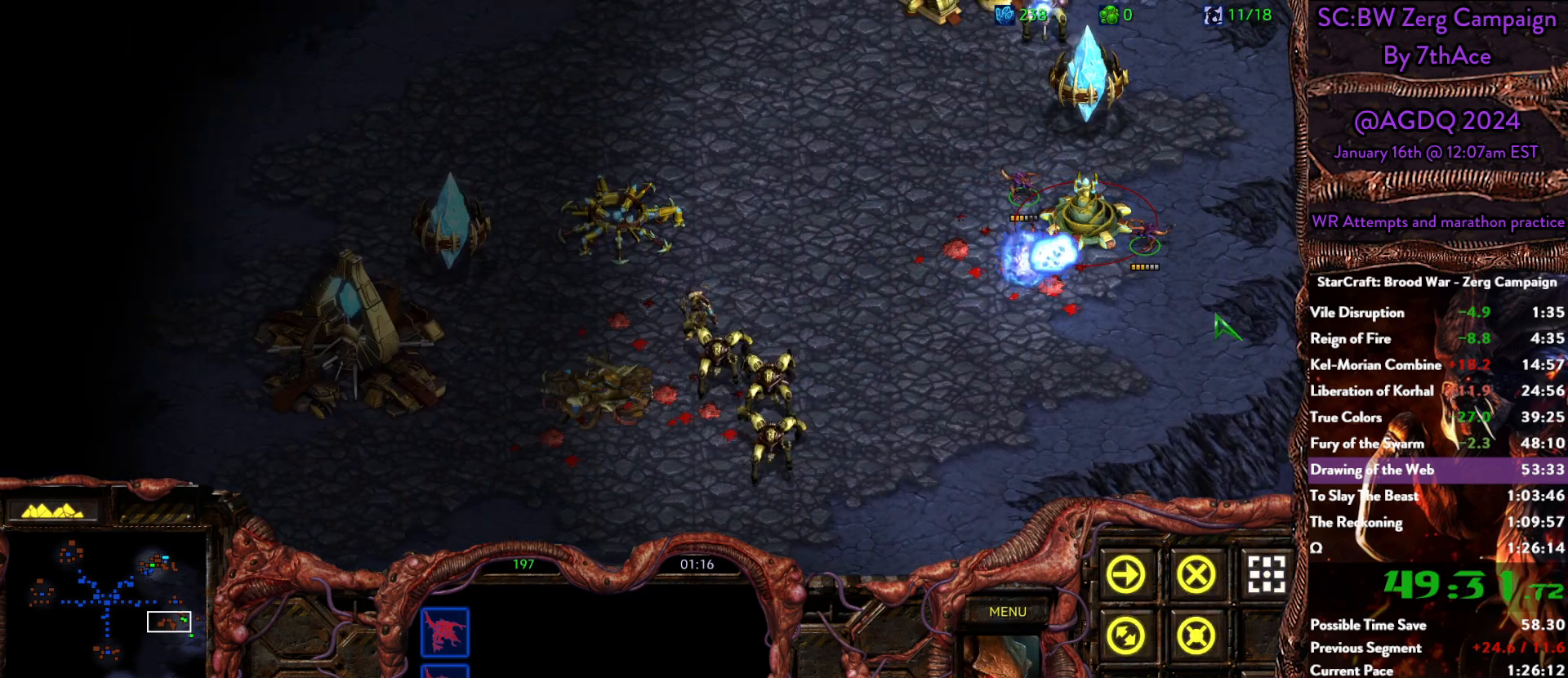
Gameplay with keyboard and mouse; each line is a JSON object with the keys and mouse buttons held at the frame after it. "events" lists presses ("down") and releases ("up") of "0", "1", "2", "3", "4", "5", "6", "7", "8", "9", "a", "alt", "b", "c", "ctrl", "d", "e", "escape", "f", "f10", "f2", "f3", "f4", "g", "h", "i", "j", "k", "l", "m", "n", "o", "p", "q", "r", "return", "s", "shift", "space", "t", "u", "v", "w", "x", "y", "z", "mouse_left" and "mouse_right" between this image and that frame as [ms after this image, input, new state], when the widget could be followed in between. "mouse_left", "mouse_right" = the "left", "right" buttons of the "mouse" list. No other keys are recorded. Mouse movement is not recorded.
{"keys": [], "mouse": [], "events": [[333, "mouse_right", "down"], [467, "mouse_right", "up"]]}
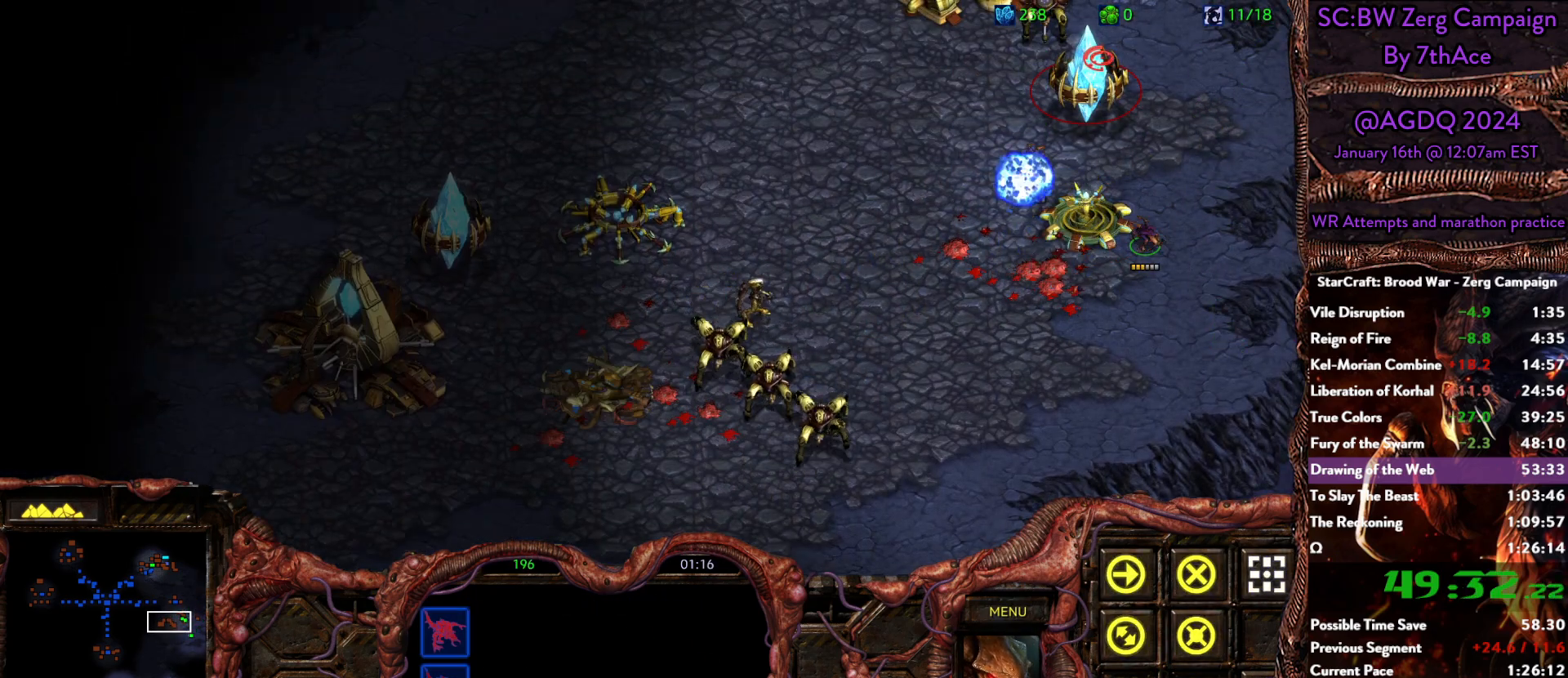
{"keys": [], "mouse": ["right"], "events": [[483, "mouse_right", "down"]]}
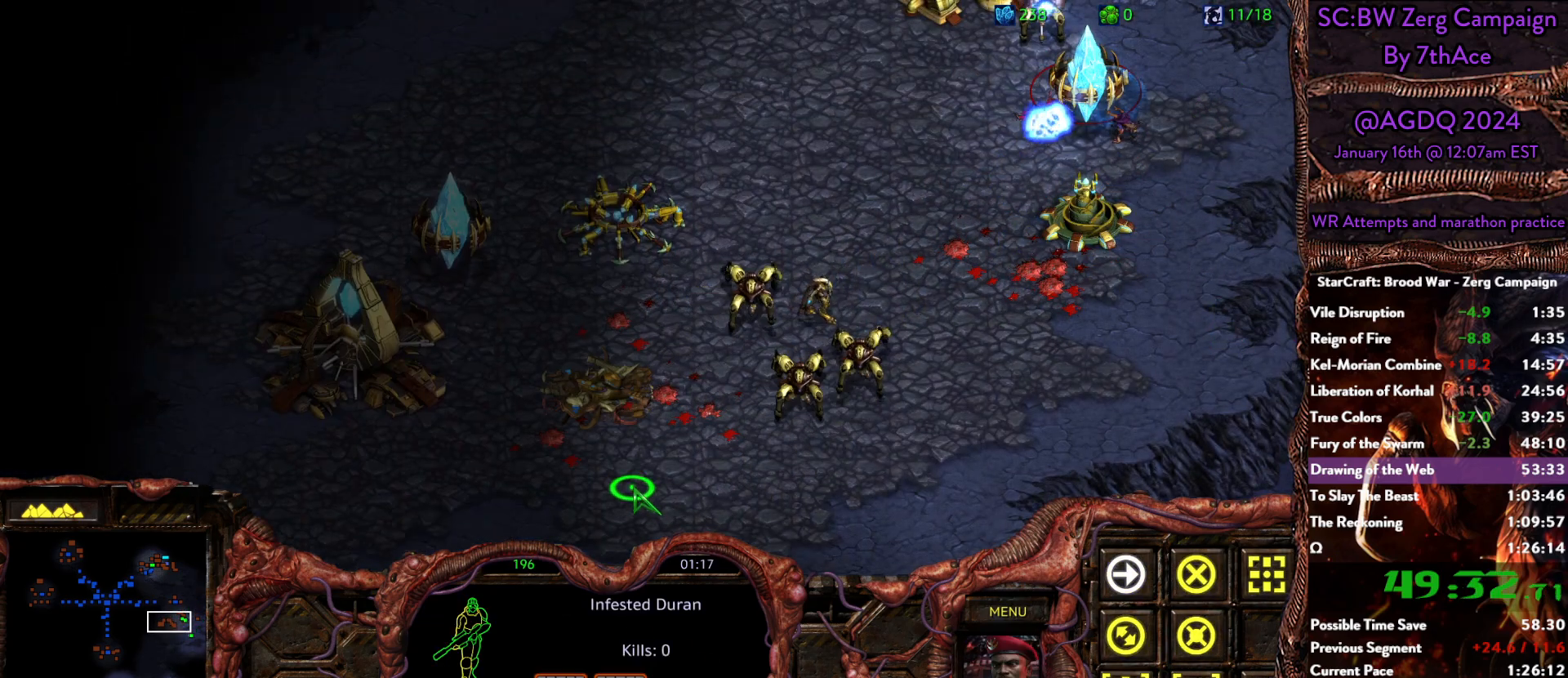
{"keys": [], "mouse": [], "events": [[83, "mouse_right", "up"], [117, "mouse_right", "down"], [217, "mouse_right", "up"], [267, "mouse_right", "down"], [367, "mouse_right", "up"]]}
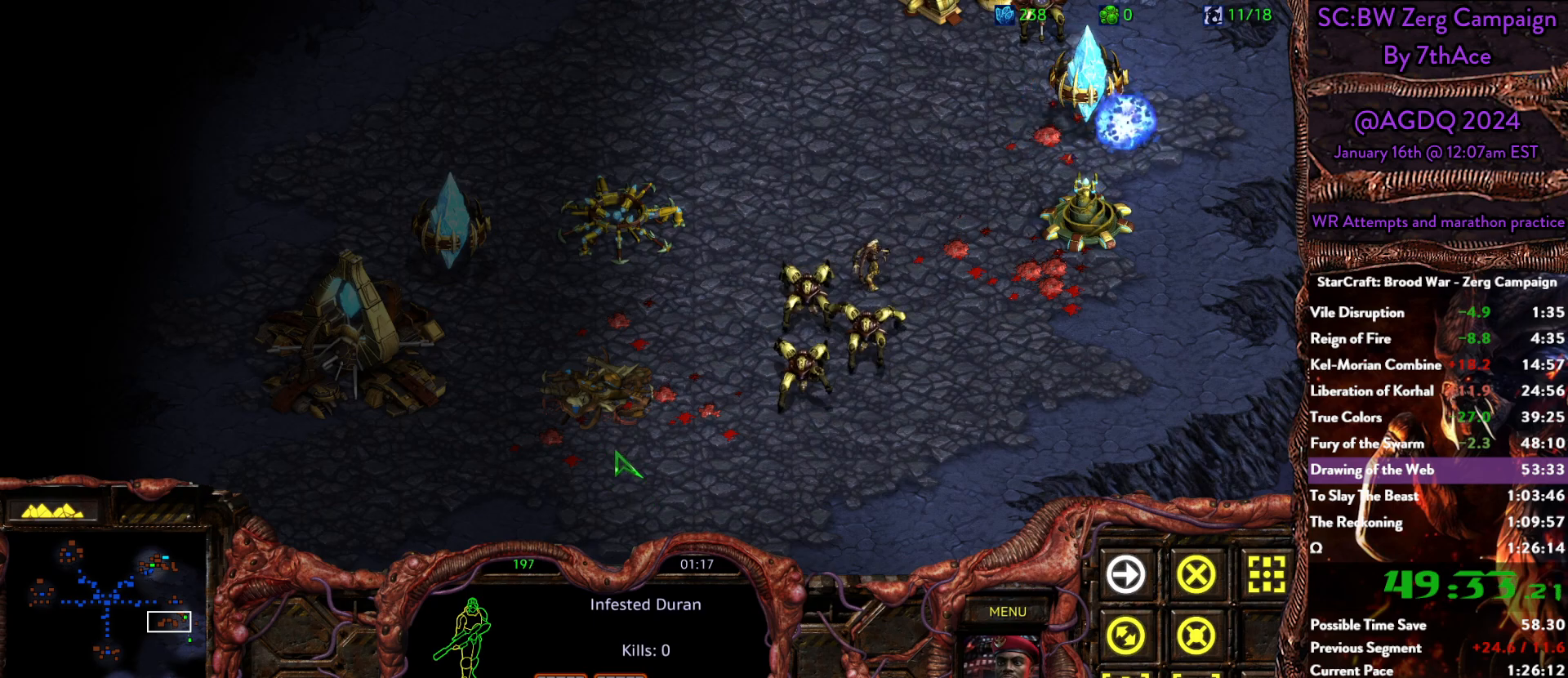
{"keys": [], "mouse": [], "events": []}
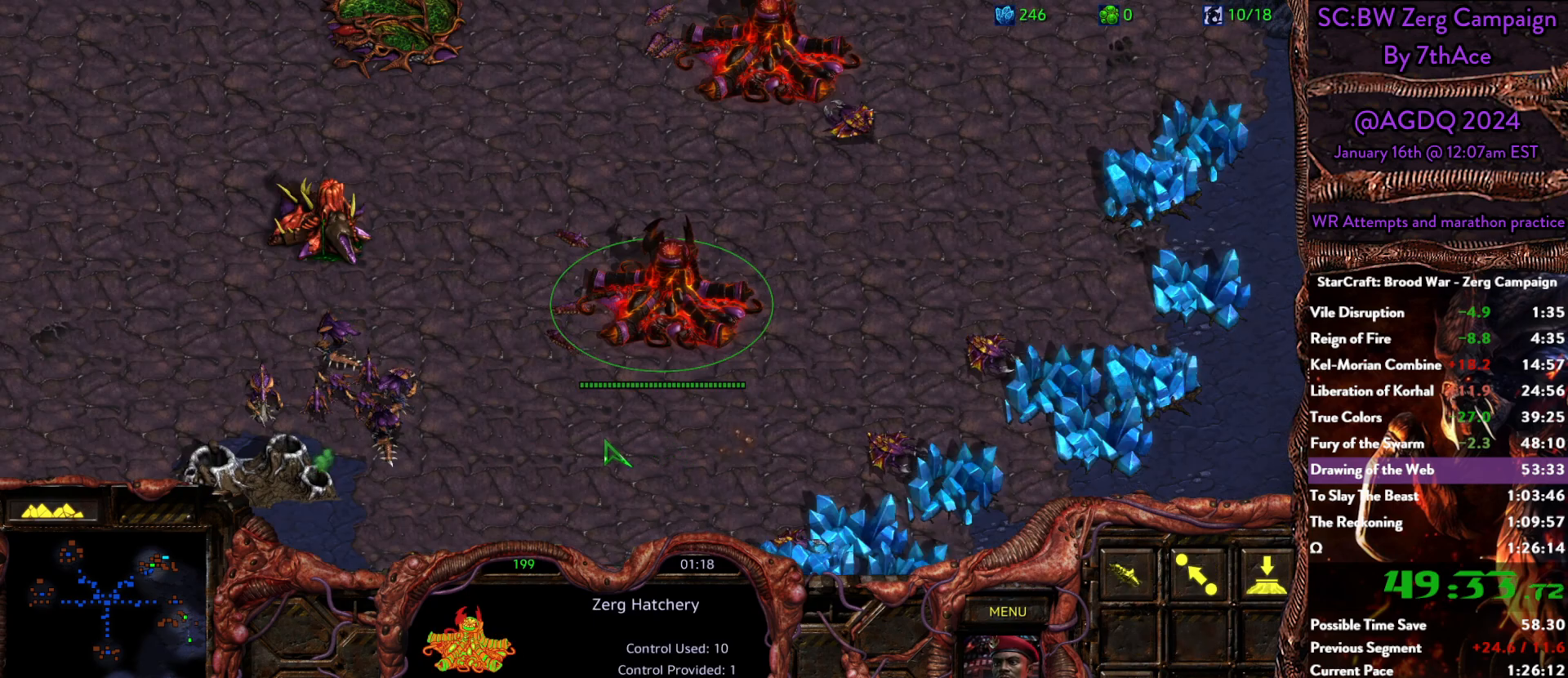
{"keys": [], "mouse": ["left"], "events": [[483, "mouse_left", "down"]]}
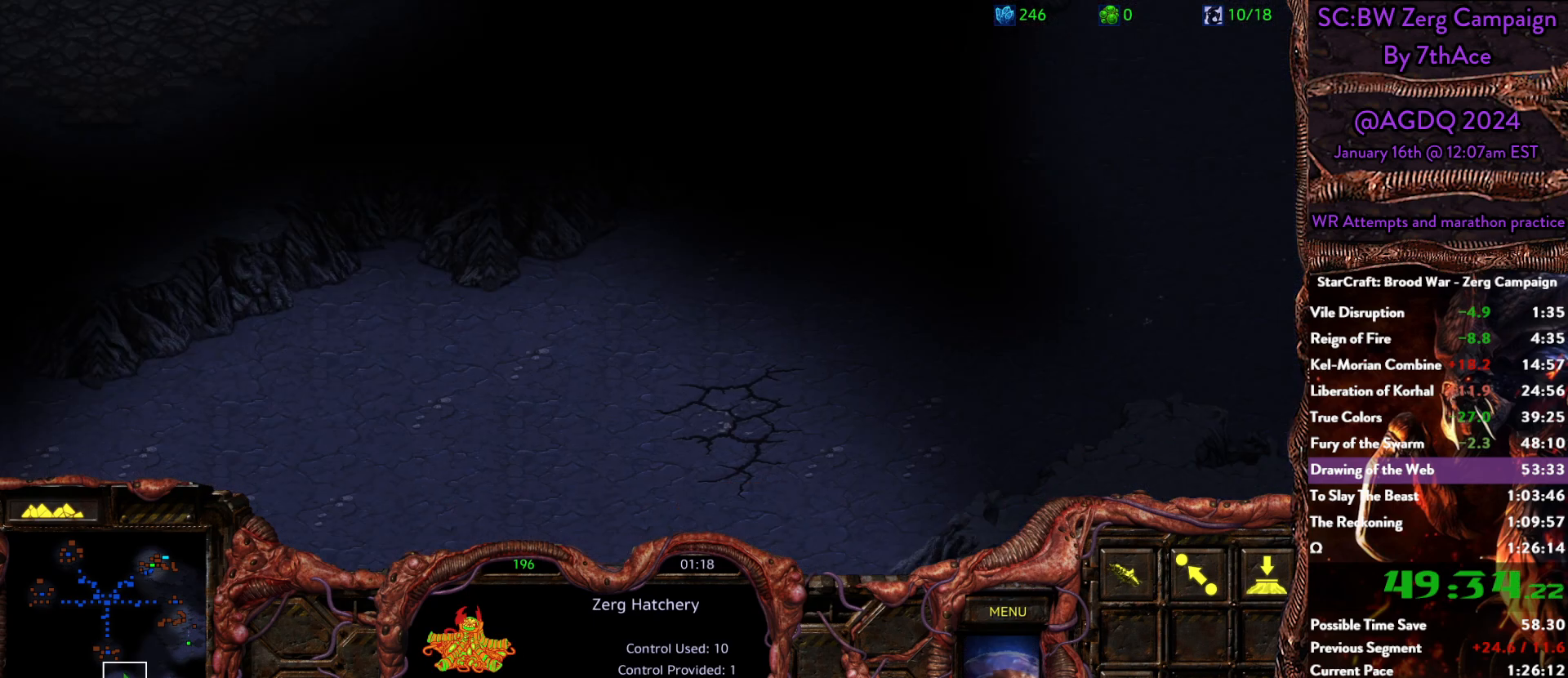
{"keys": [], "mouse": [], "events": [[217, "mouse_left", "up"]]}
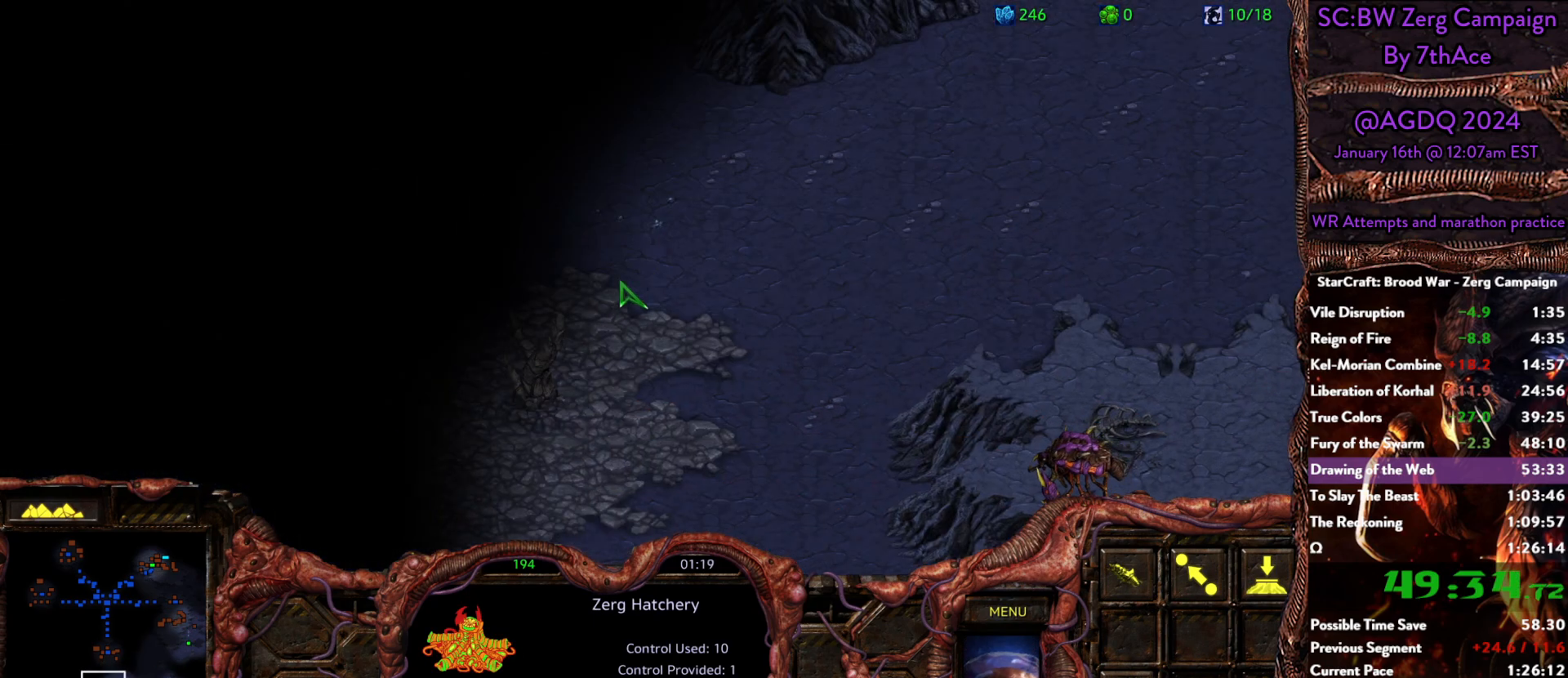
{"keys": [], "mouse": [], "events": [[100, "mouse_right", "down"], [233, "mouse_right", "up"], [283, "5", "down"], [333, "mouse_right", "down"], [383, "5", "up"], [467, "mouse_right", "up"]]}
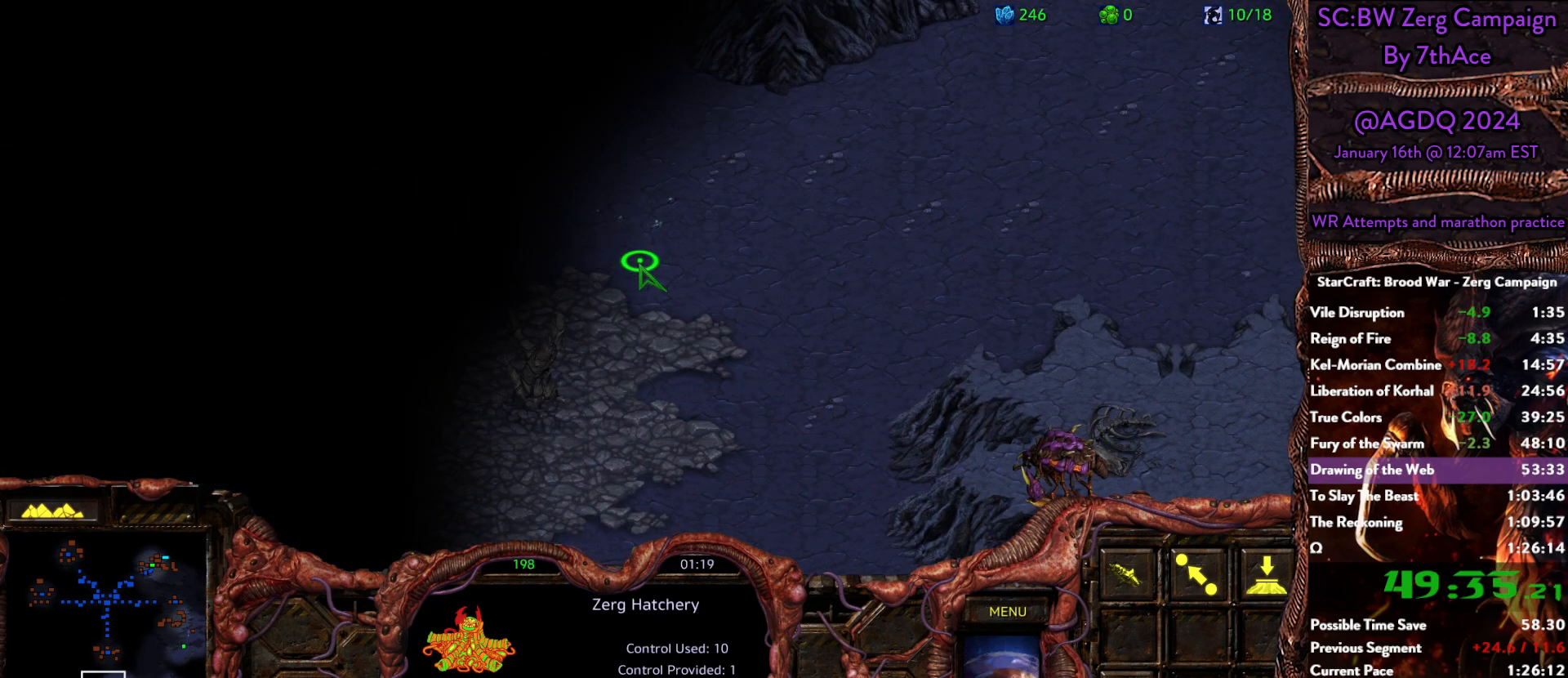
{"keys": [], "mouse": [], "events": []}
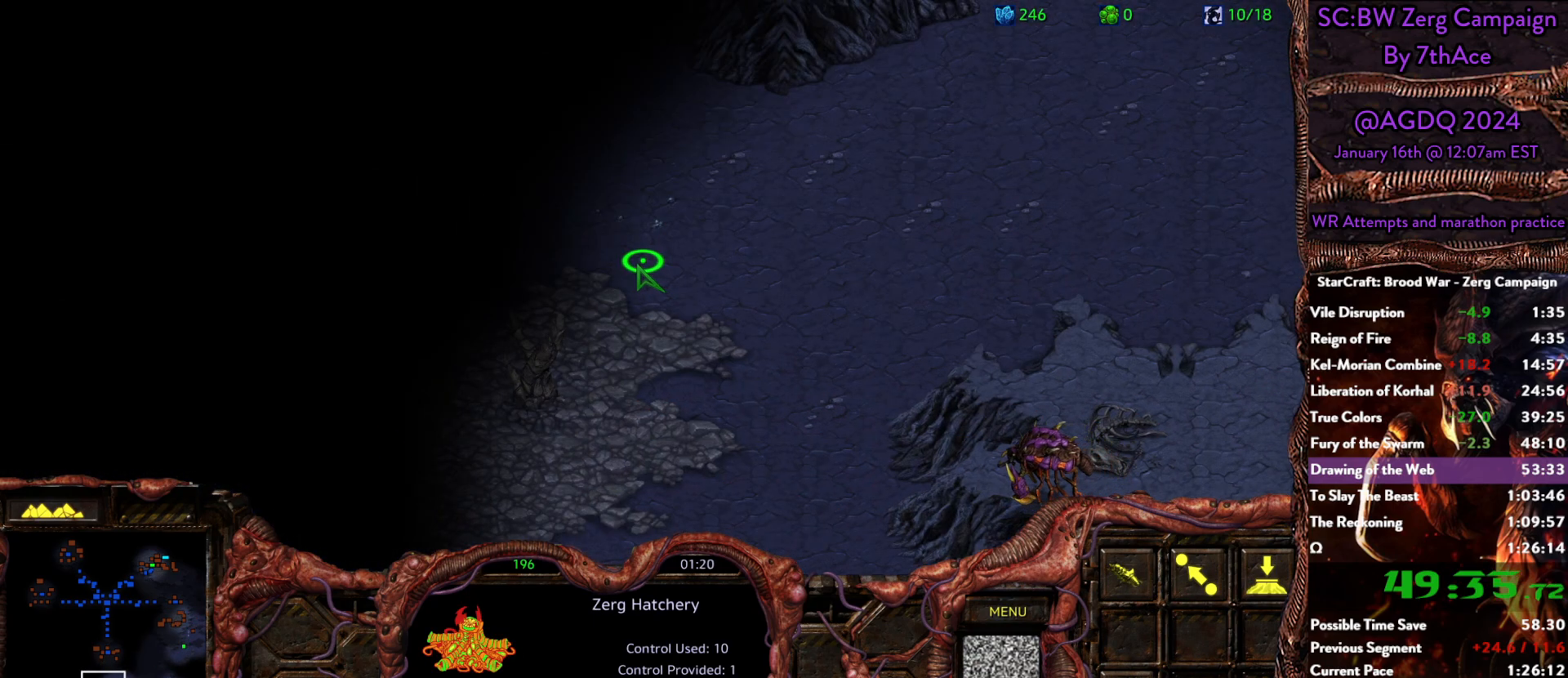
{"keys": [], "mouse": [], "events": []}
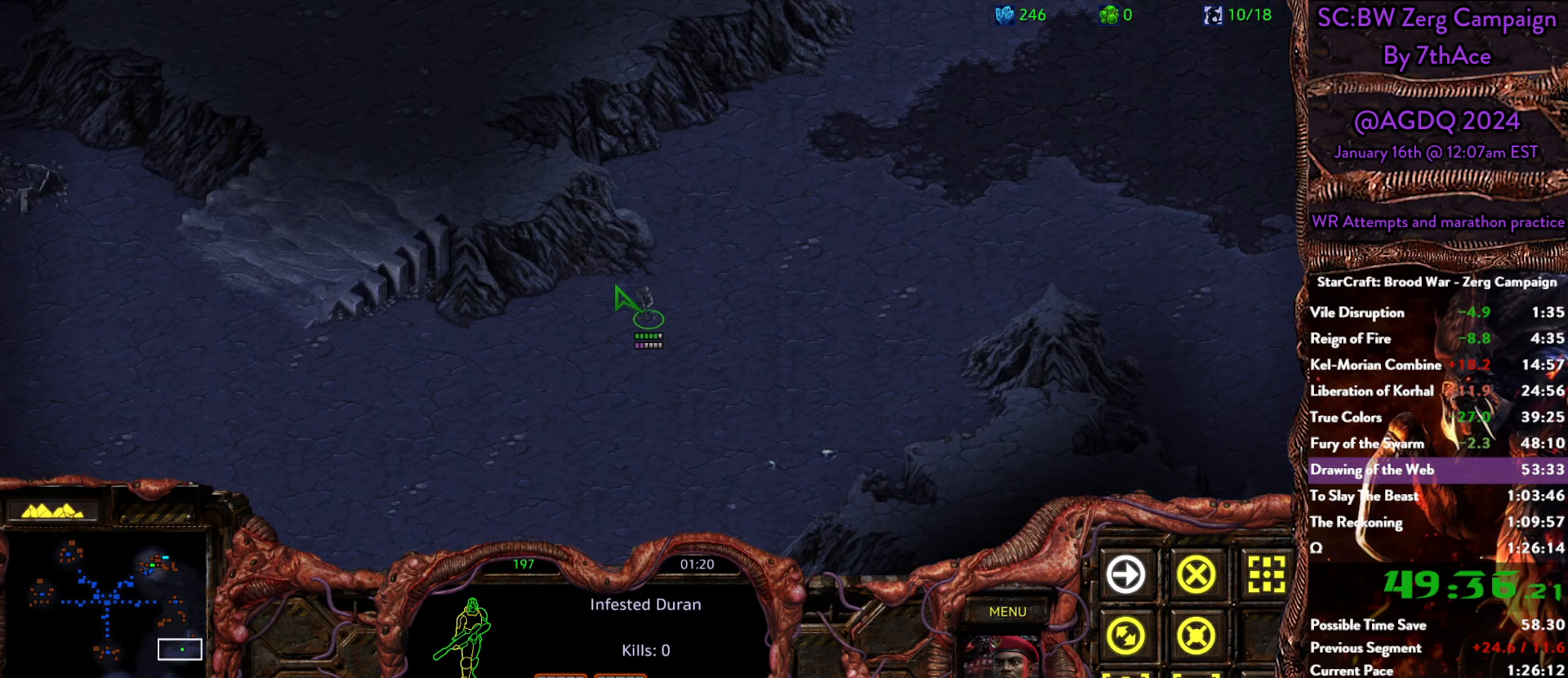
{"keys": [], "mouse": [], "events": []}
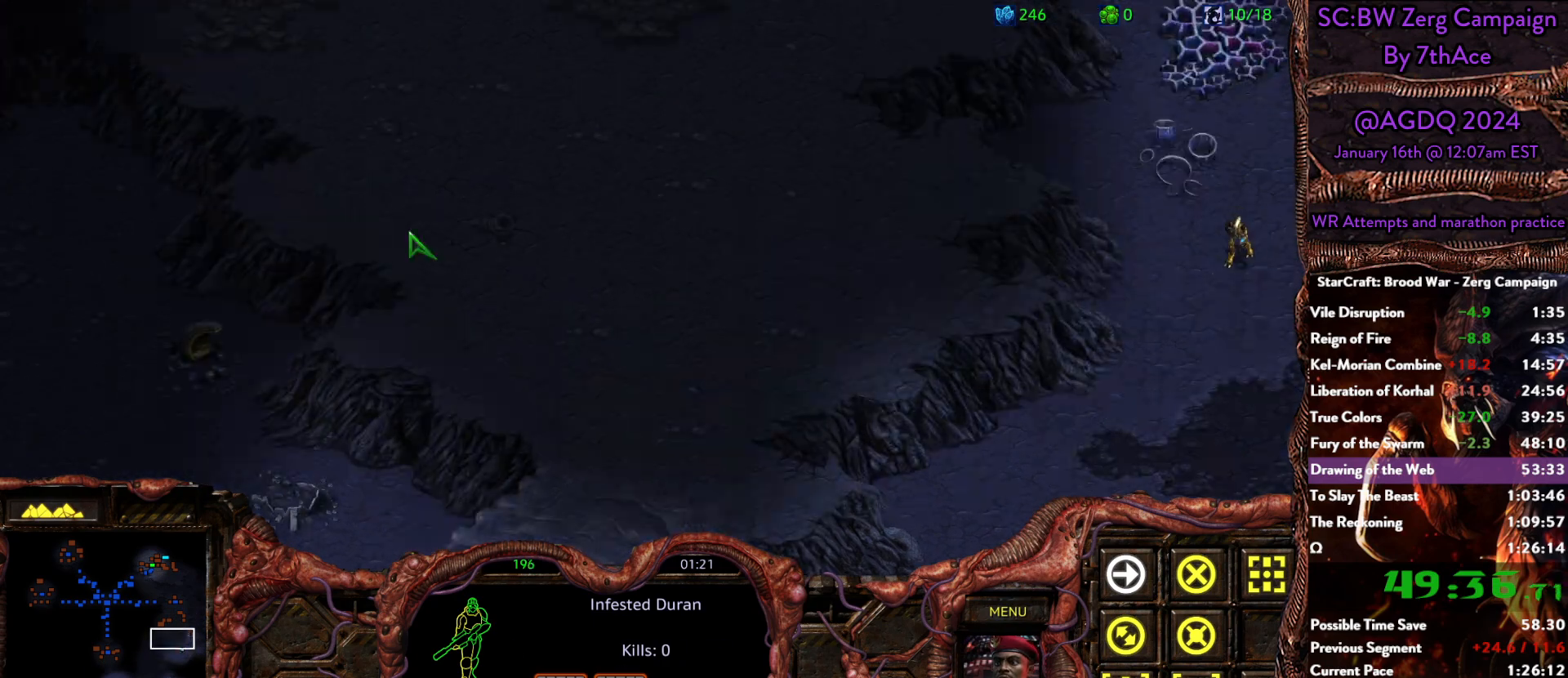
{"keys": [], "mouse": ["right"], "events": [[200, "mouse_right", "down"], [250, "mouse_right", "up"], [350, "mouse_right", "down"], [433, "mouse_right", "up"], [483, "mouse_right", "down"]]}
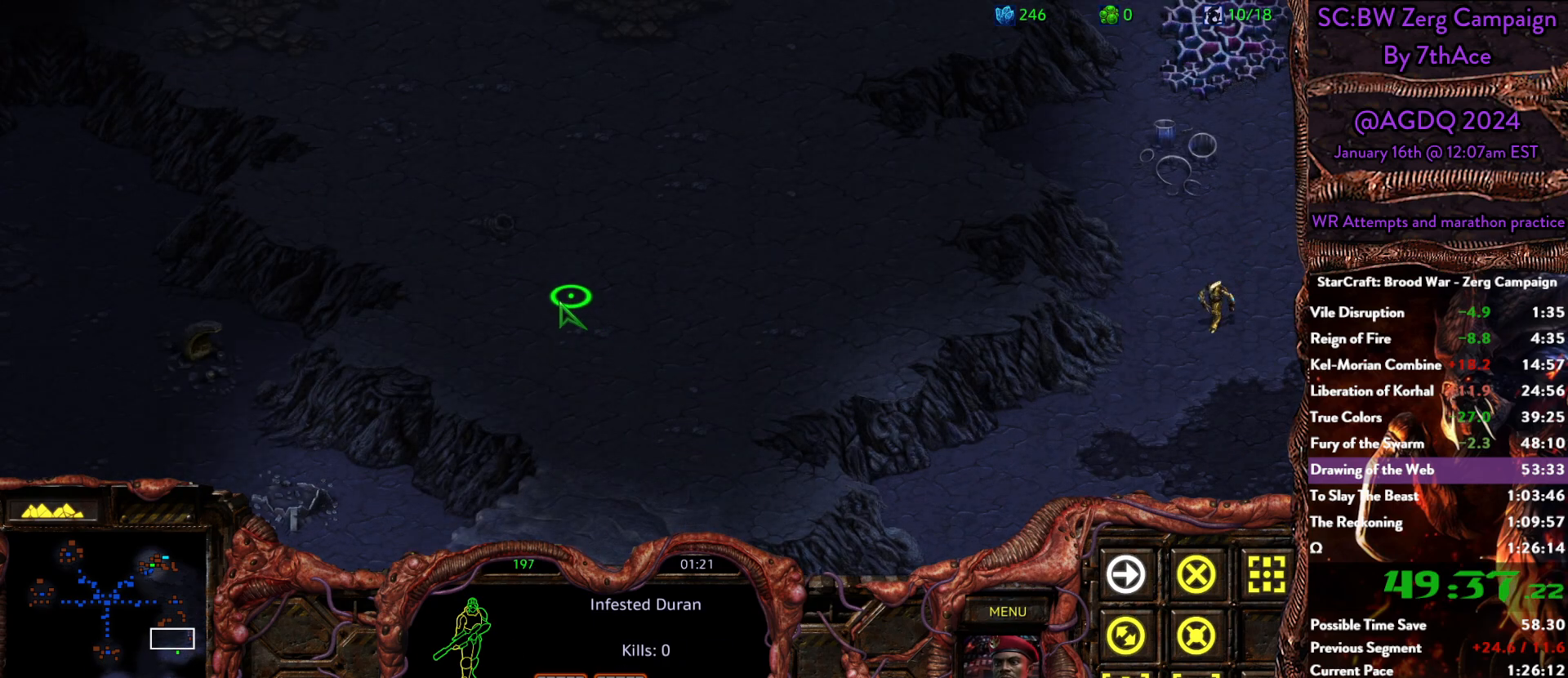
{"keys": [], "mouse": [], "events": [[133, "mouse_right", "up"], [167, "mouse_right", "down"], [317, "mouse_right", "up"]]}